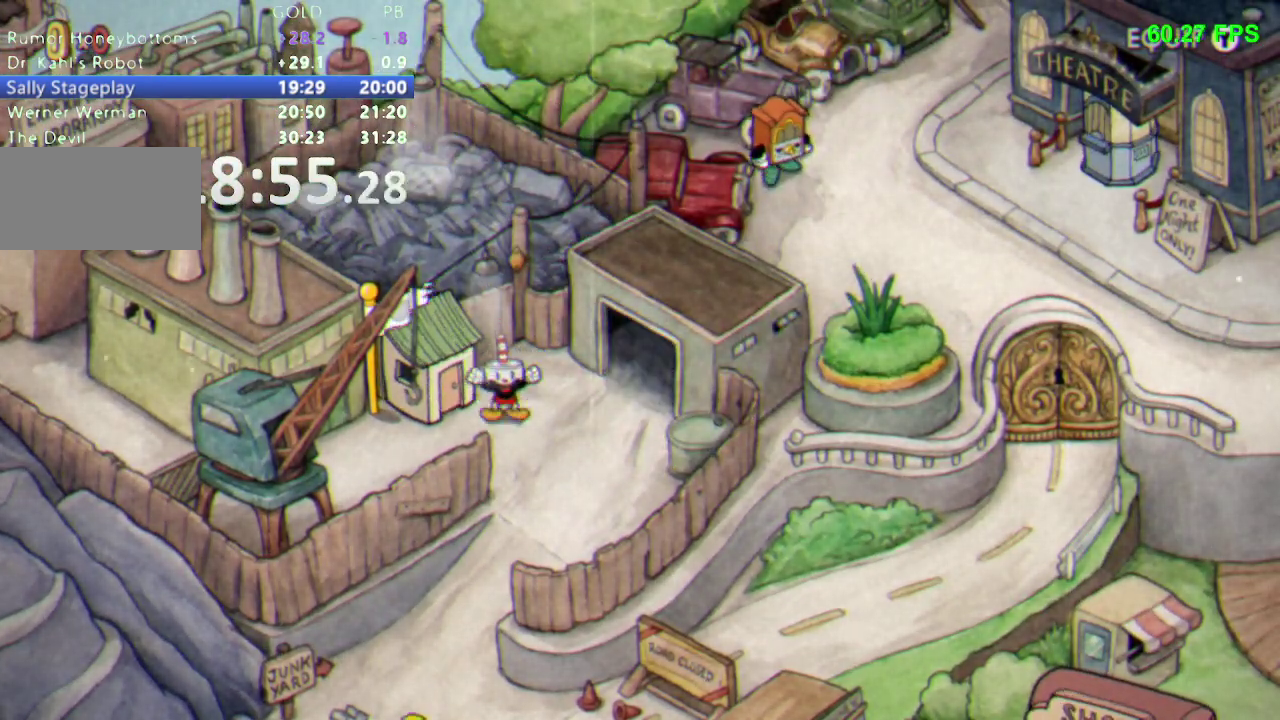
Gameplay with a controller (Nintendo layout); each line is a JSON object with the inputs held at the frame after it. "events" lists button and stick changes between this image and that frame as [ms after this image, input, new state], when the widget could be followed in between. Not read: DPAD_RIGHT L3 R3.
{"buttons": [], "events": []}
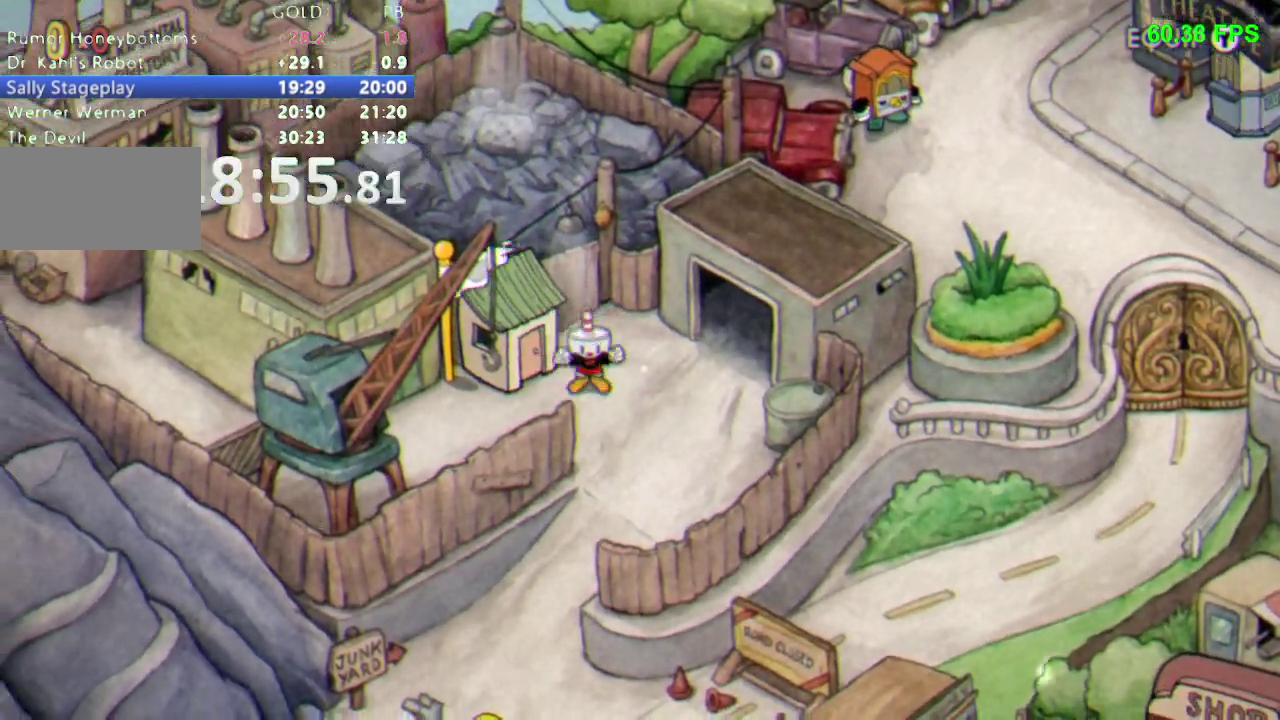
{"buttons": ["Y"], "events": [[400, "Y", "down"]]}
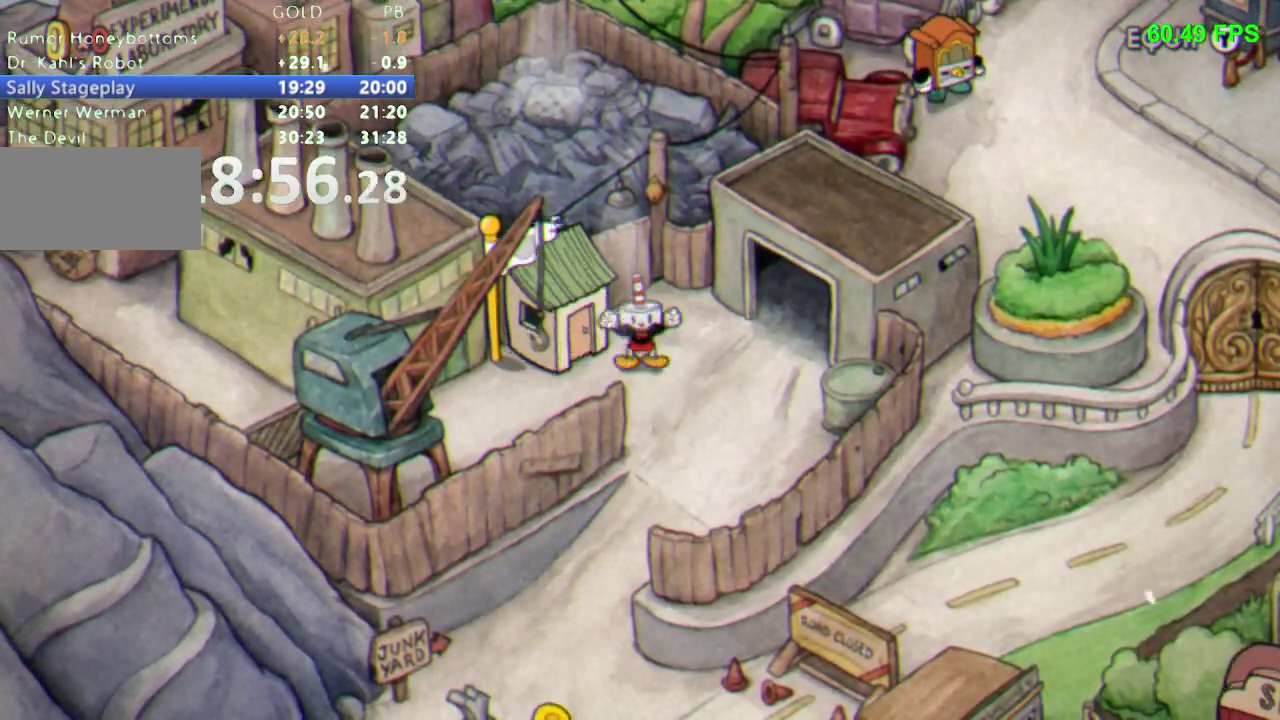
{"buttons": ["B", "Y"], "events": [[17, "Y", "up"], [67, "L1", "down"], [83, "B", "down"], [133, "B", "up"], [133, "Y", "down"], [150, "L1", "up"], [200, "Y", "up"], [233, "L1", "down"], [267, "B", "down"], [317, "B", "up"], [317, "L1", "up"], [317, "Y", "down"], [383, "Y", "up"], [400, "L1", "down"], [450, "B", "down"], [500, "L1", "up"], [500, "Y", "down"]]}
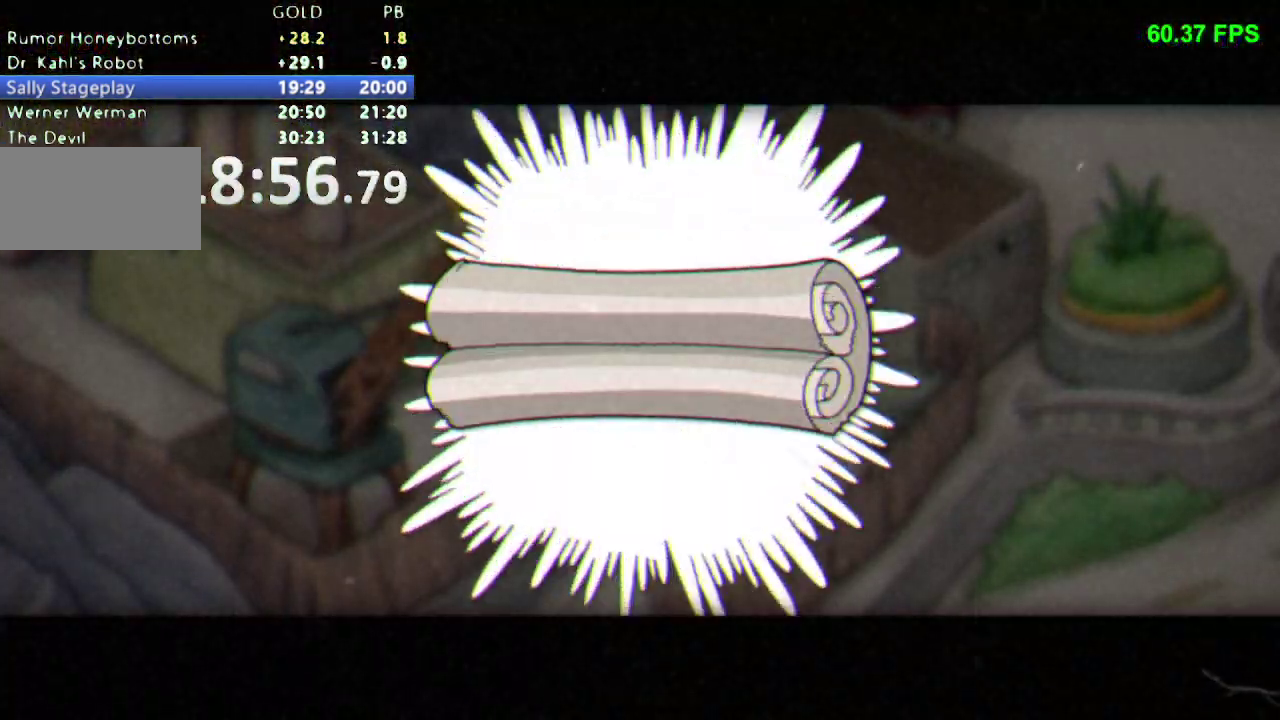
{"buttons": ["B"], "events": [[17, "B", "up"], [67, "Y", "up"], [100, "B", "down"], [100, "L1", "down"], [167, "L1", "up"], [167, "Y", "down"], [183, "B", "up"], [233, "Y", "up"], [267, "B", "down"], [350, "Y", "down"], [367, "B", "up"], [417, "Y", "up"], [467, "B", "down"]]}
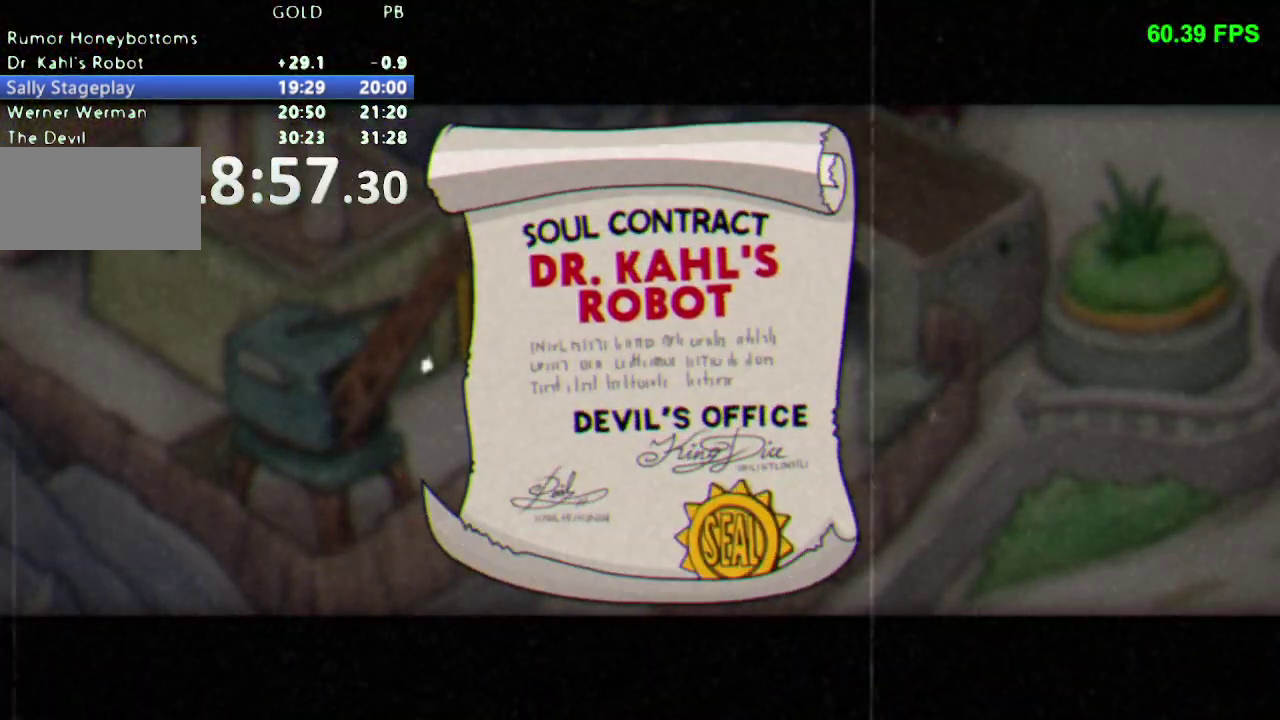
{"buttons": ["B"], "events": [[17, "Y", "down"], [33, "B", "up"], [100, "Y", "up"], [117, "B", "down"], [200, "Y", "down"], [217, "B", "up"], [283, "B", "down"], [283, "Y", "up"], [367, "B", "up"], [367, "Y", "down"], [433, "Y", "up"], [450, "B", "down"]]}
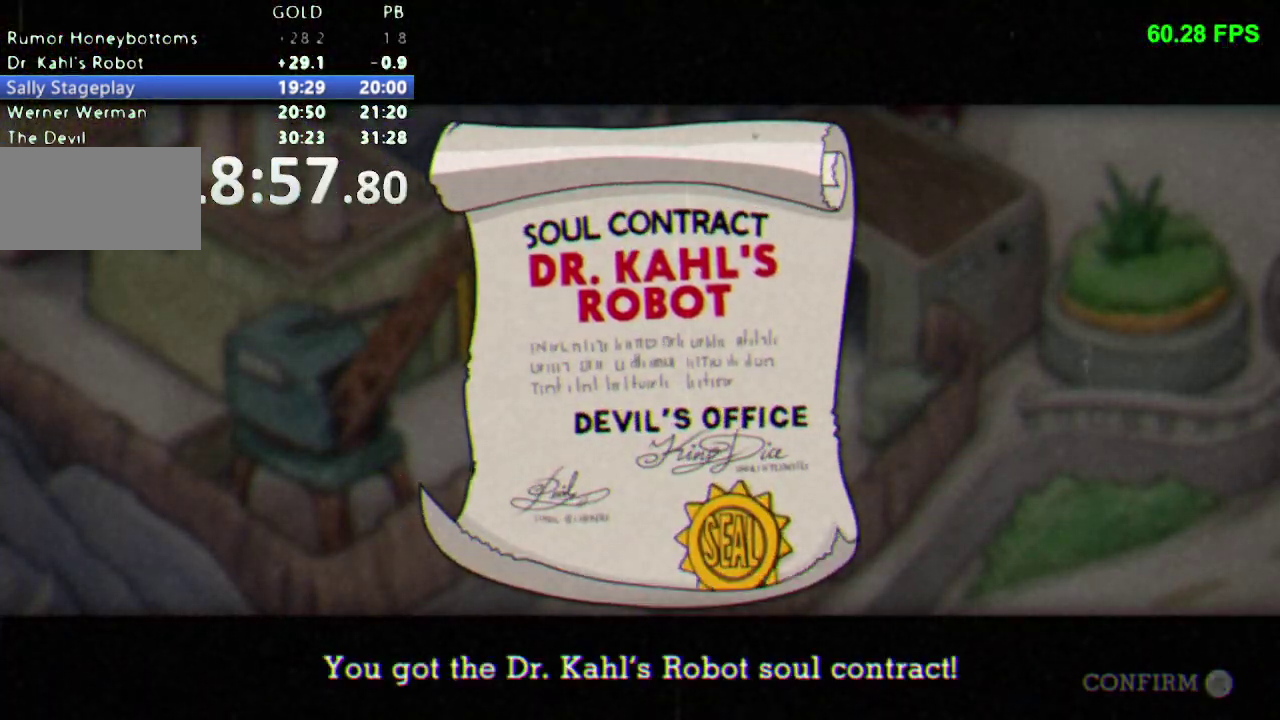
{"buttons": [], "events": [[17, "Y", "down"], [133, "Y", "up"], [283, "B", "up"]]}
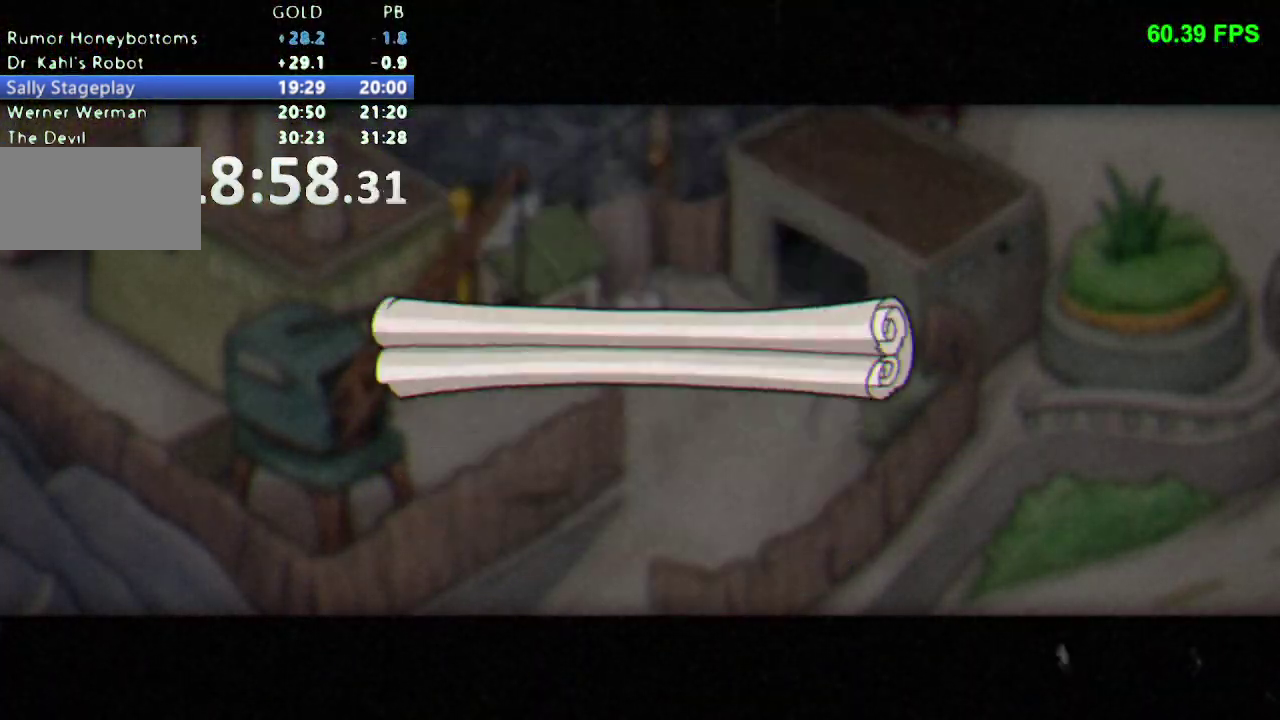
{"buttons": [], "events": []}
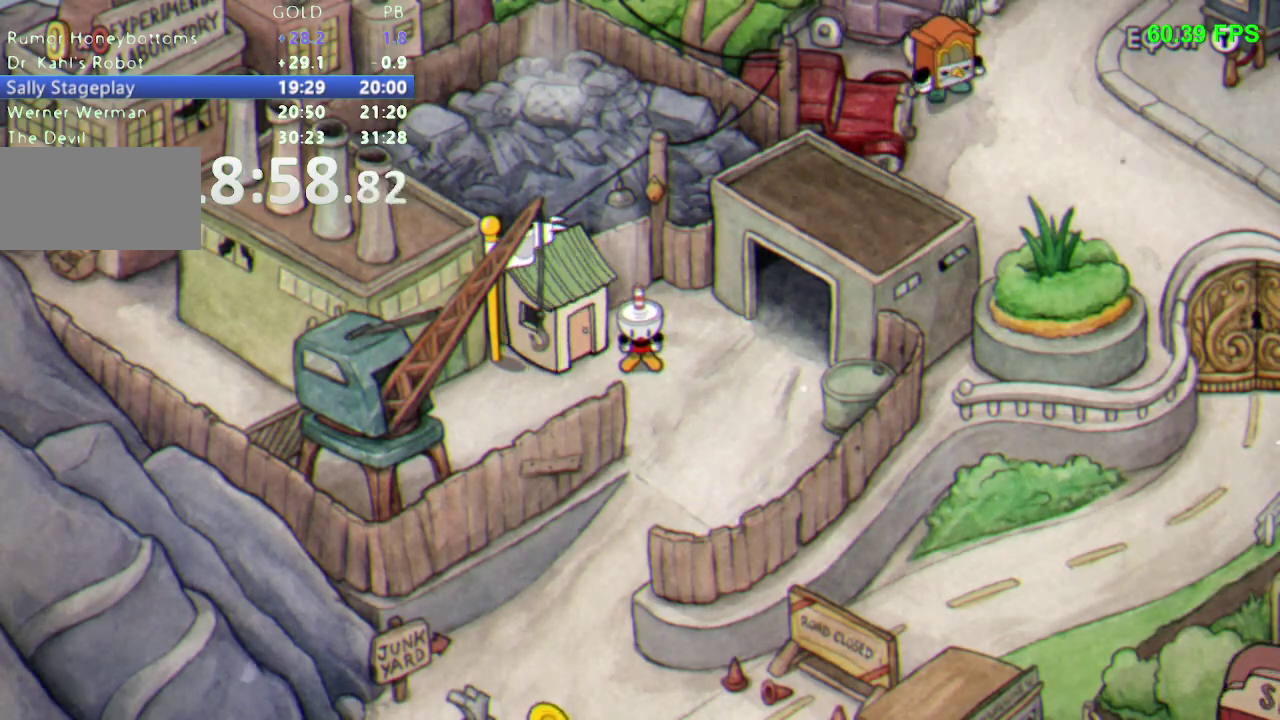
{"buttons": [], "events": []}
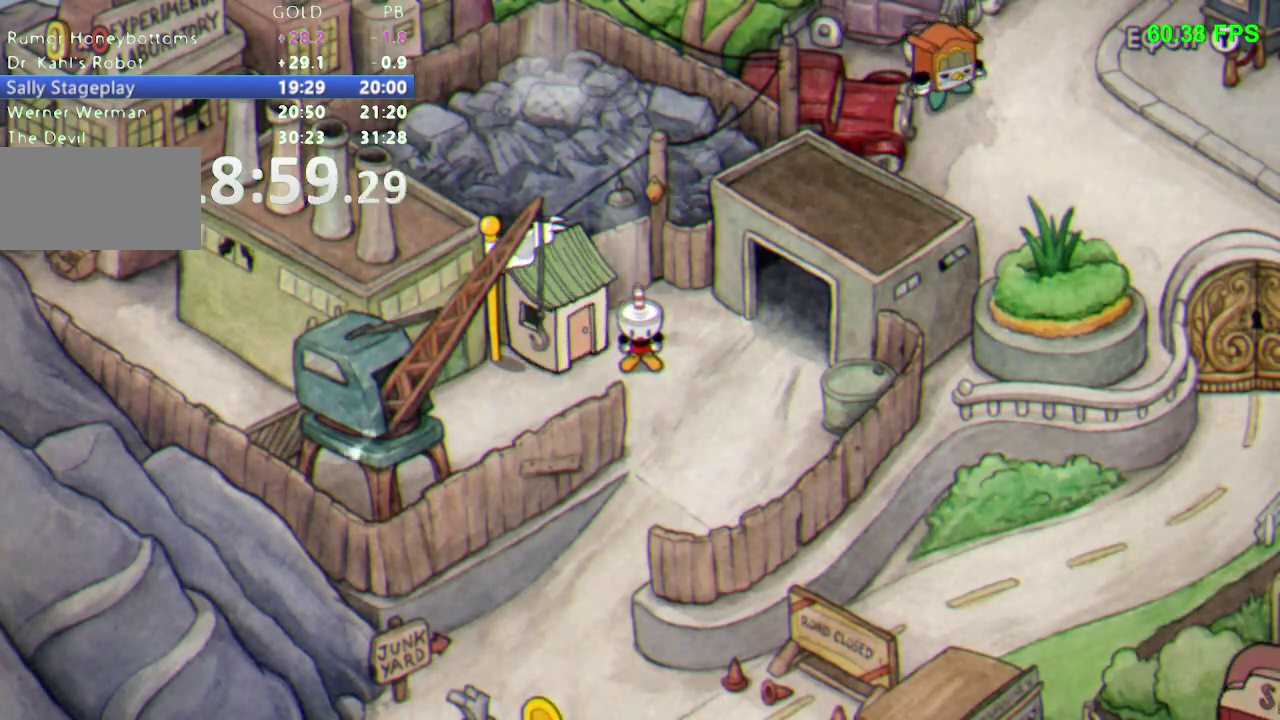
{"buttons": [], "events": []}
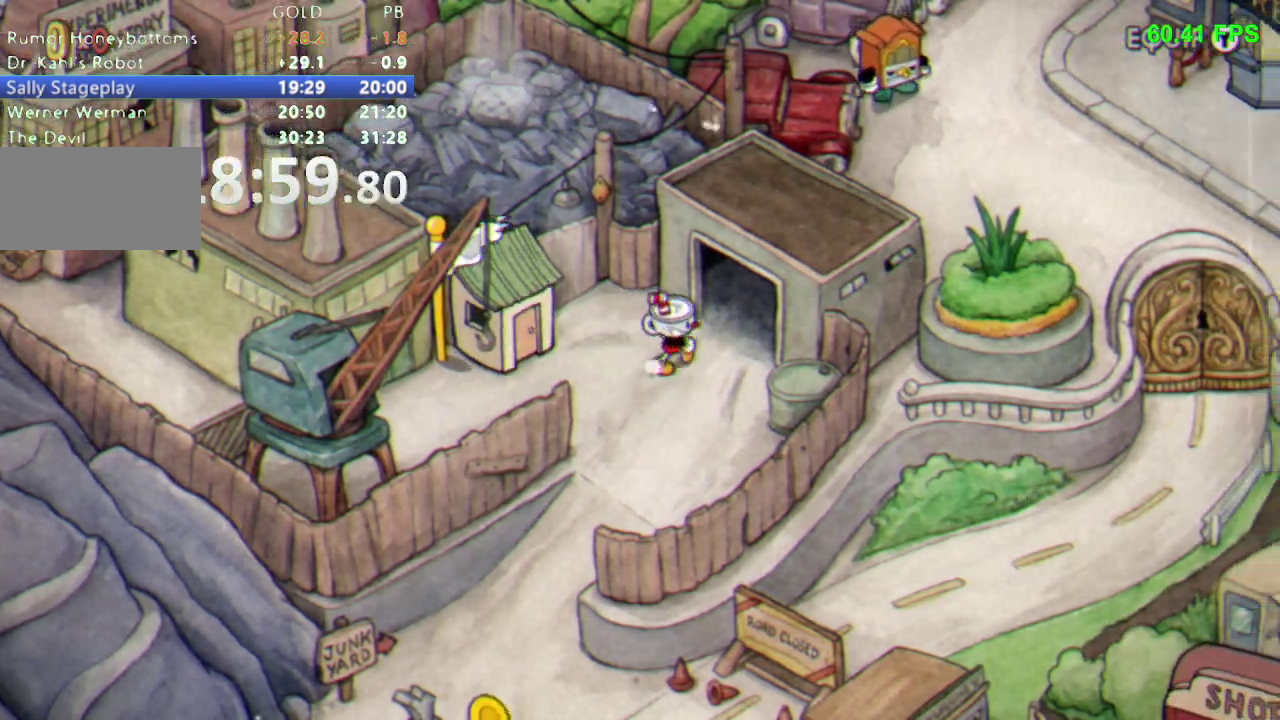
{"buttons": ["DPAD_UP"], "events": [[233, "DPAD_UP", "down"]]}
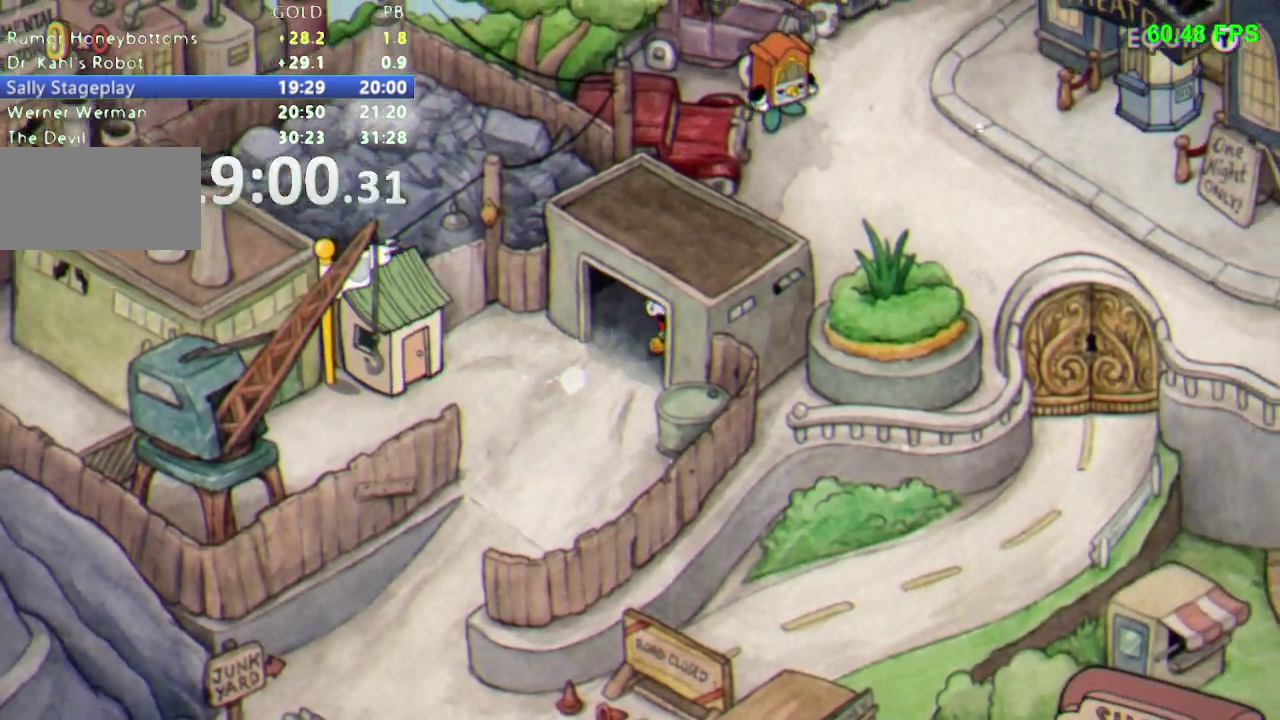
{"buttons": [], "events": [[283, "DPAD_UP", "up"], [400, "DPAD_UP", "down"], [467, "DPAD_UP", "up"]]}
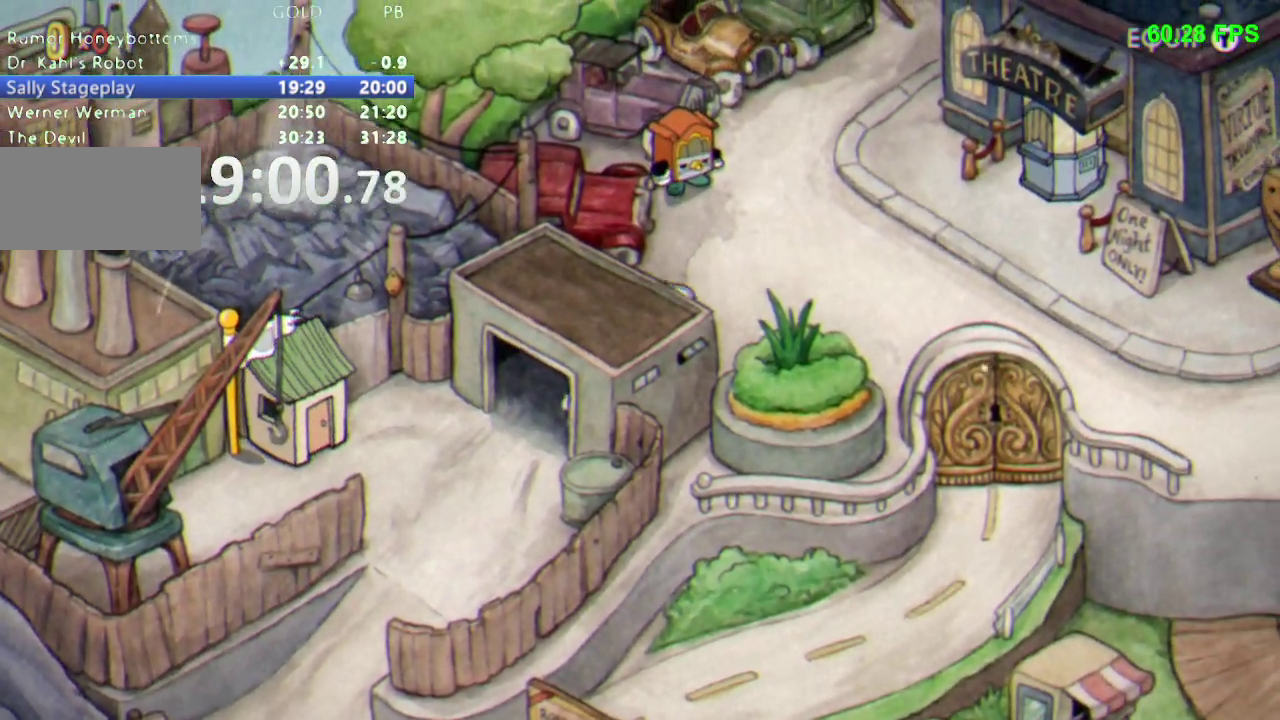
{"buttons": ["DPAD_UP"], "events": [[67, "DPAD_UP", "down"], [150, "DPAD_UP", "up"], [267, "DPAD_UP", "down"], [333, "DPAD_UP", "up"], [433, "DPAD_UP", "down"]]}
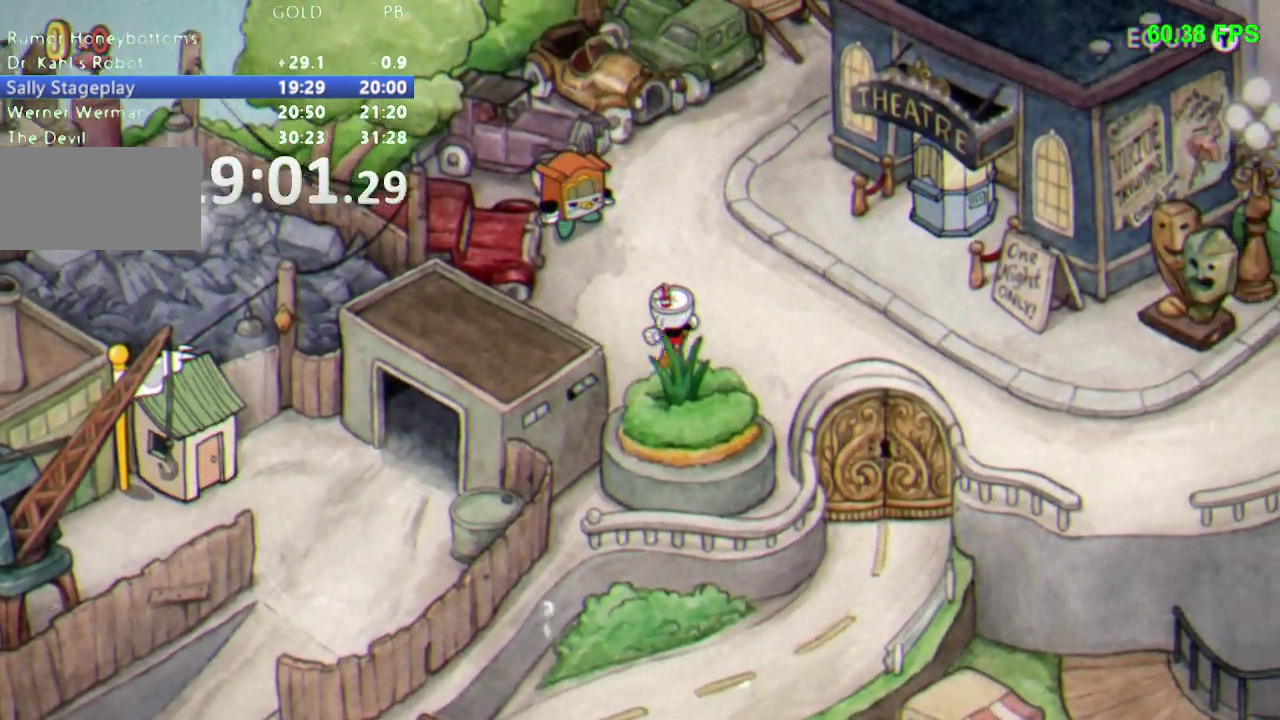
{"buttons": ["DPAD_UP"], "events": [[33, "DPAD_UP", "up"], [133, "DPAD_UP", "down"], [233, "DPAD_UP", "up"], [333, "DPAD_UP", "down"], [400, "DPAD_UP", "up"], [500, "DPAD_UP", "down"]]}
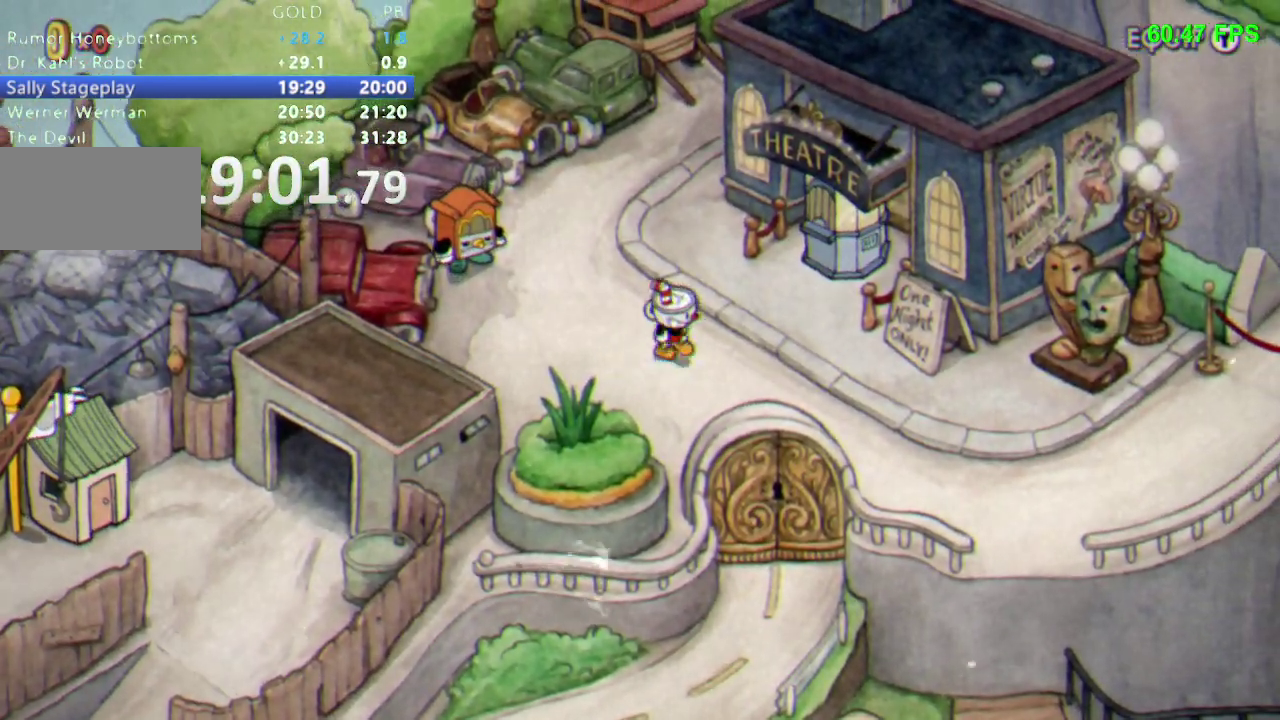
{"buttons": ["DPAD_UP"], "events": [[50, "DPAD_UP", "up"], [167, "DPAD_UP", "down"], [217, "DPAD_UP", "up"], [300, "DPAD_UP", "down"]]}
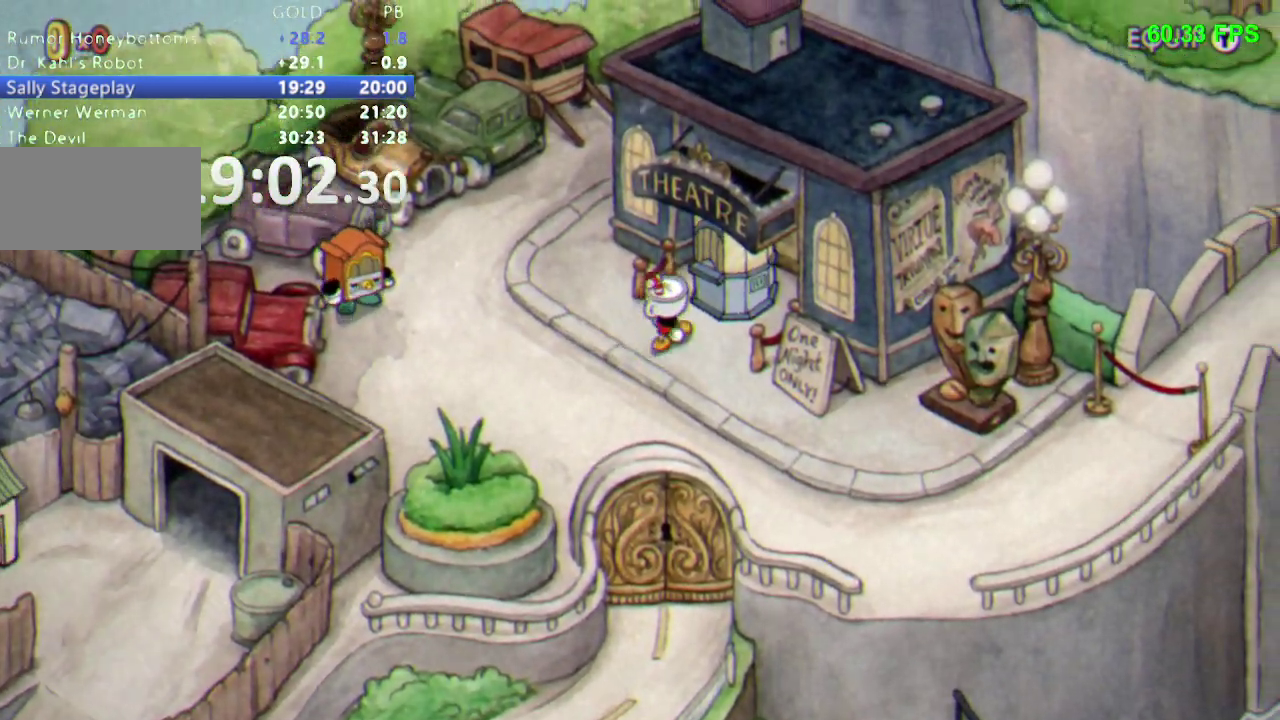
{"buttons": ["B", "DPAD_UP"], "events": [[100, "B", "down"], [150, "B", "up"], [200, "B", "down"], [250, "B", "up"], [300, "B", "down"], [350, "B", "up"], [483, "B", "down"]]}
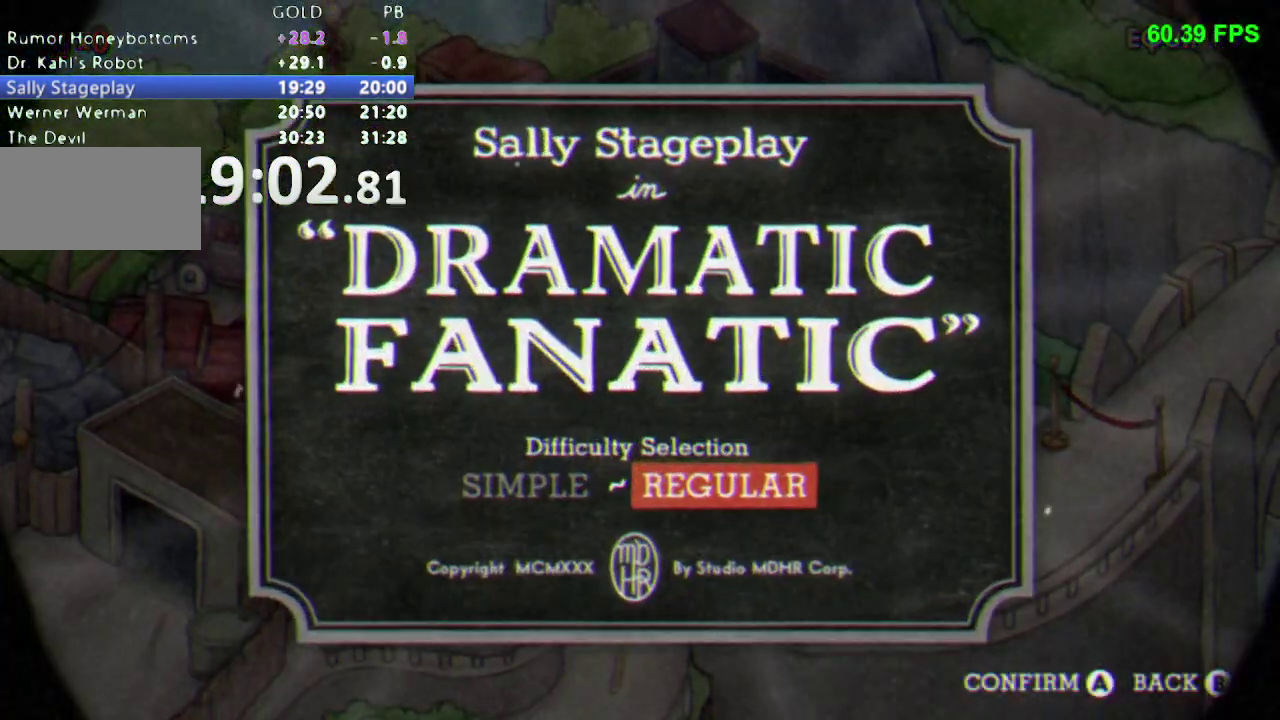
{"buttons": [], "events": [[50, "B", "up"], [133, "DPAD_UP", "up"]]}